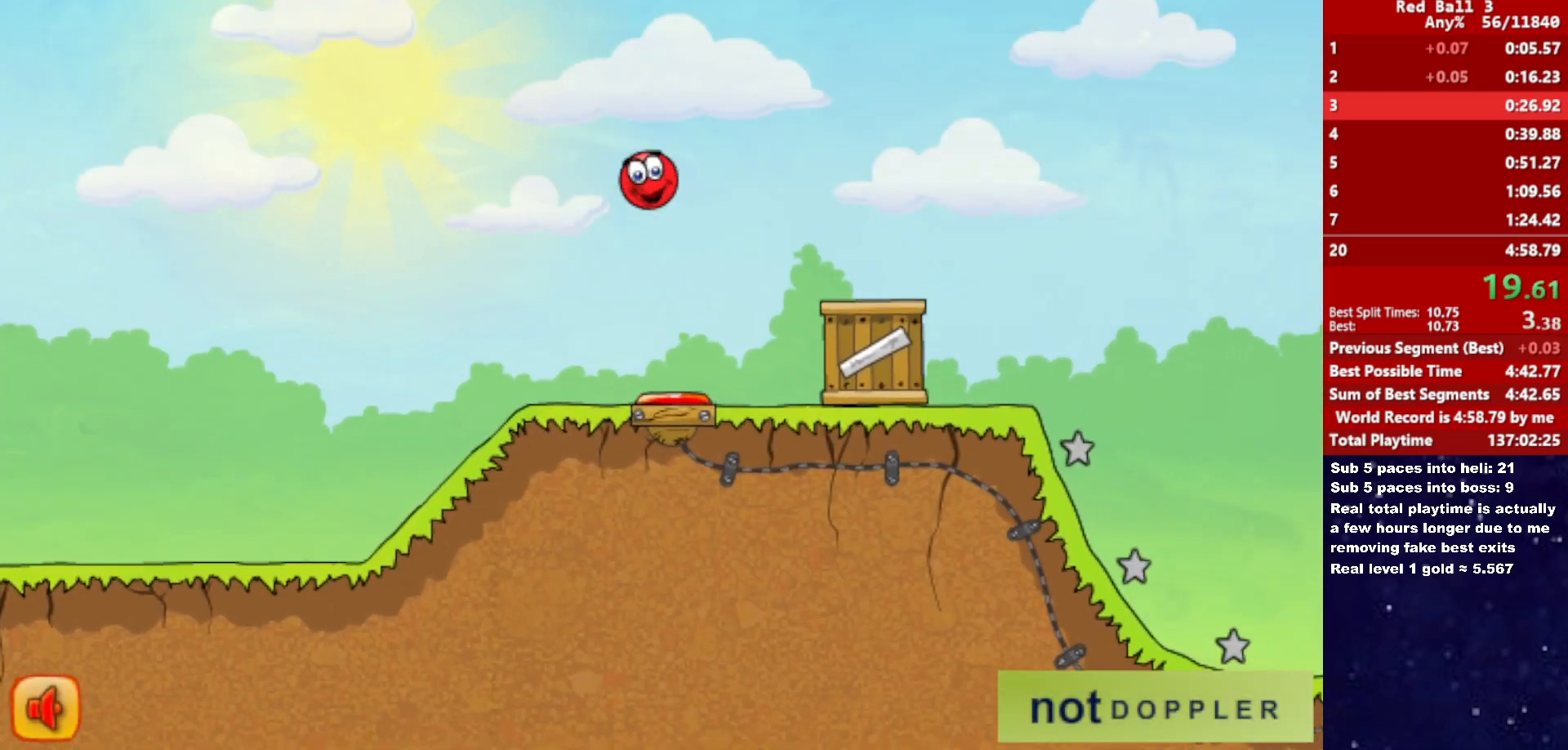
Gameplay with keyboard; each line is a JSON object with the keys held at the frame after it. "events" lists presses ("down") and releases ("up") of "down", "left", "p", "r", "right" and "up" between this image and that frame as [ms after this image, input, new state], when the widget could be followed in between. No other keys are recorded. Mouse input is not recorded.
{"keys": ["right", "up"], "events": []}
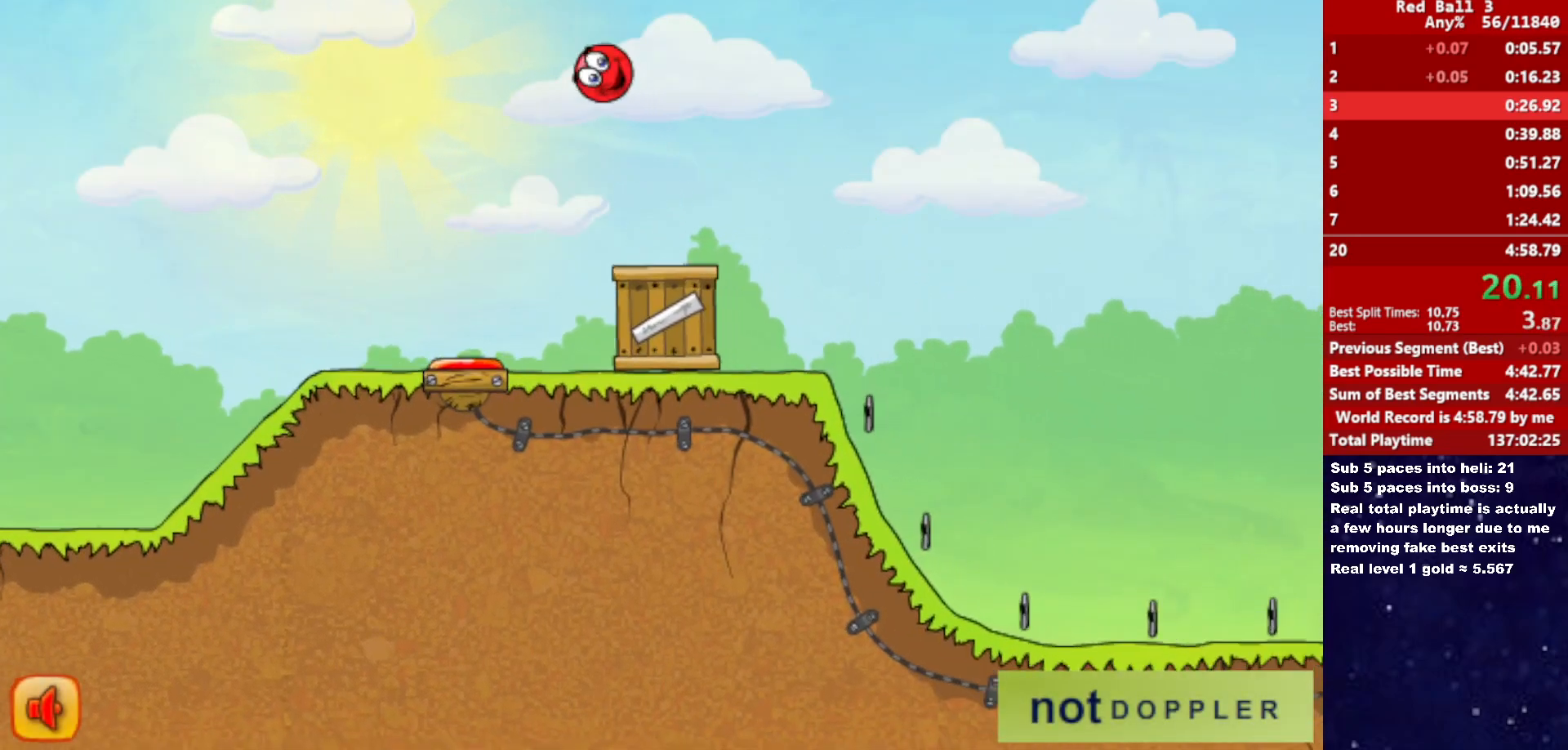
{"keys": ["right", "up"], "events": []}
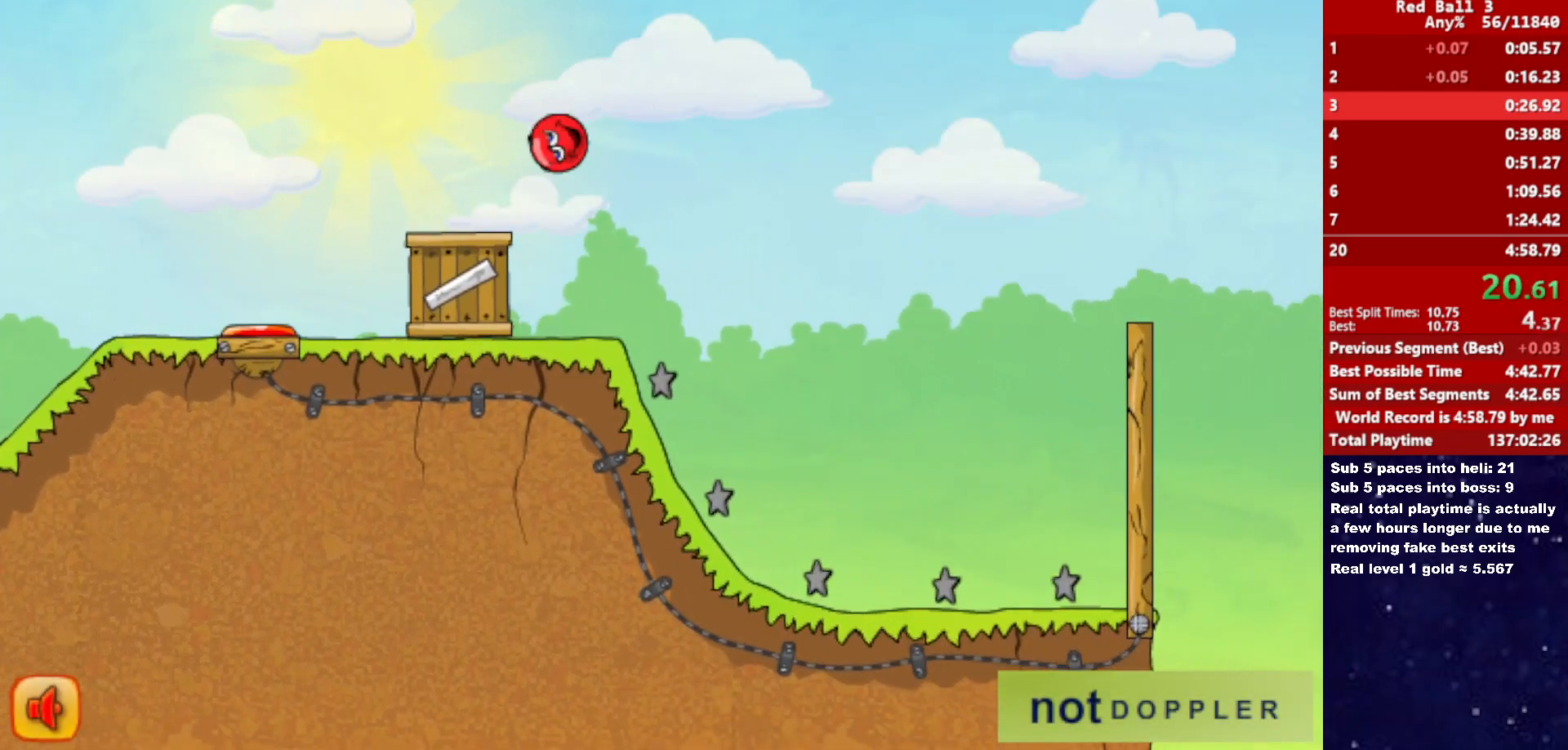
{"keys": ["right"], "events": [[283, "up", "up"]]}
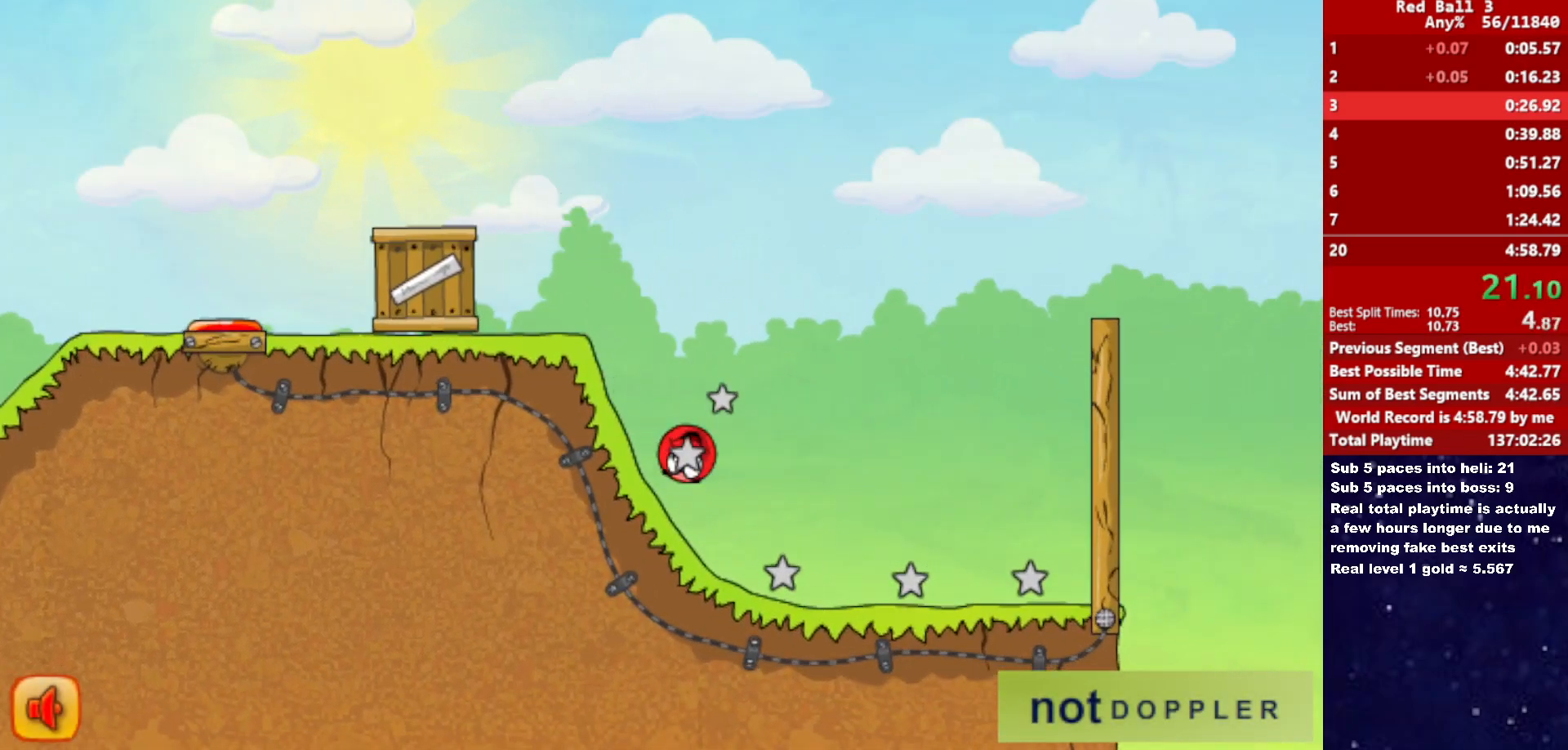
{"keys": ["right", "up"], "events": [[116, "p", "down"], [116, "up", "down"], [216, "p", "up"]]}
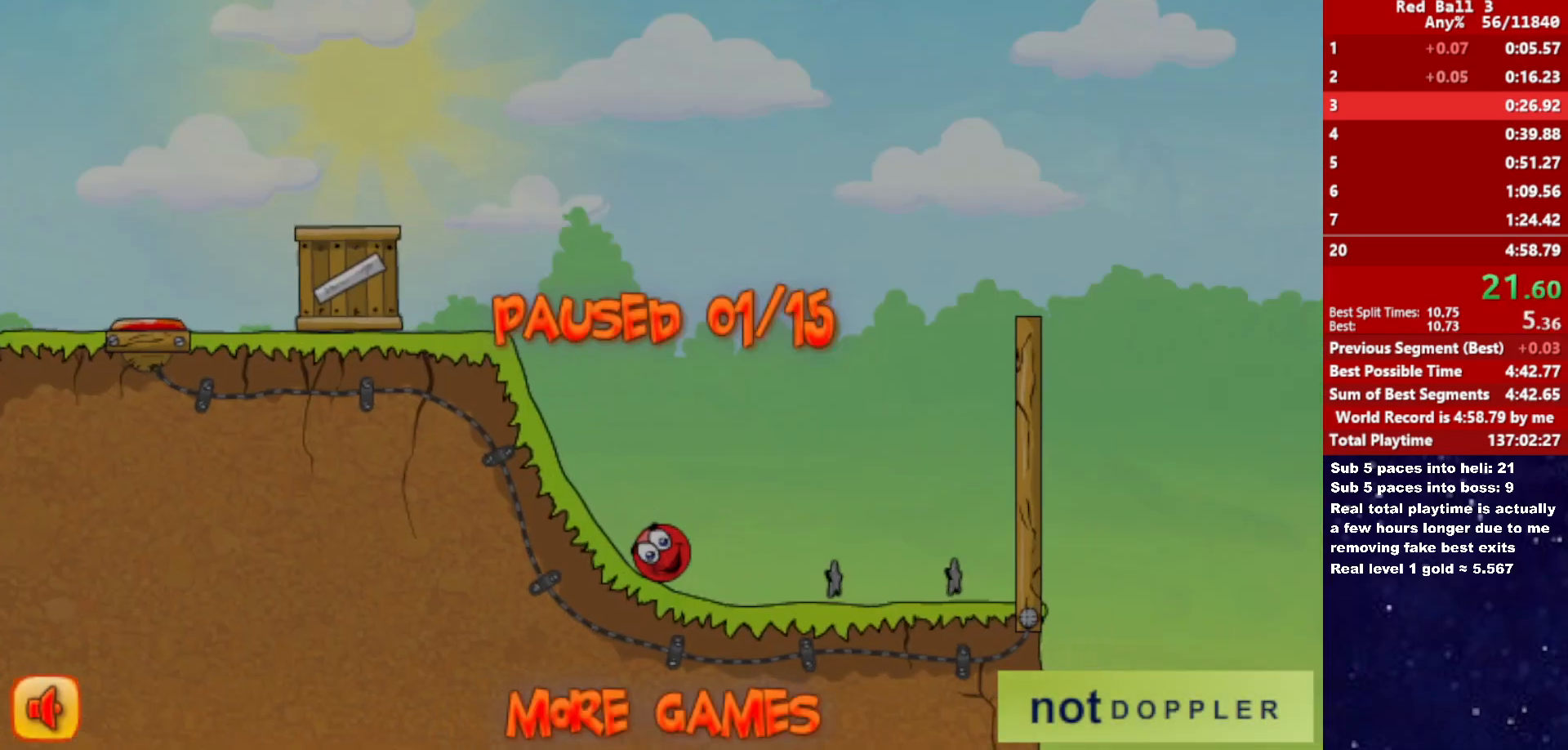
{"keys": ["right", "up"], "events": [[200, "p", "down"], [250, "p", "up"], [333, "p", "down"], [366, "p", "up"], [433, "p", "down"], [483, "p", "up"]]}
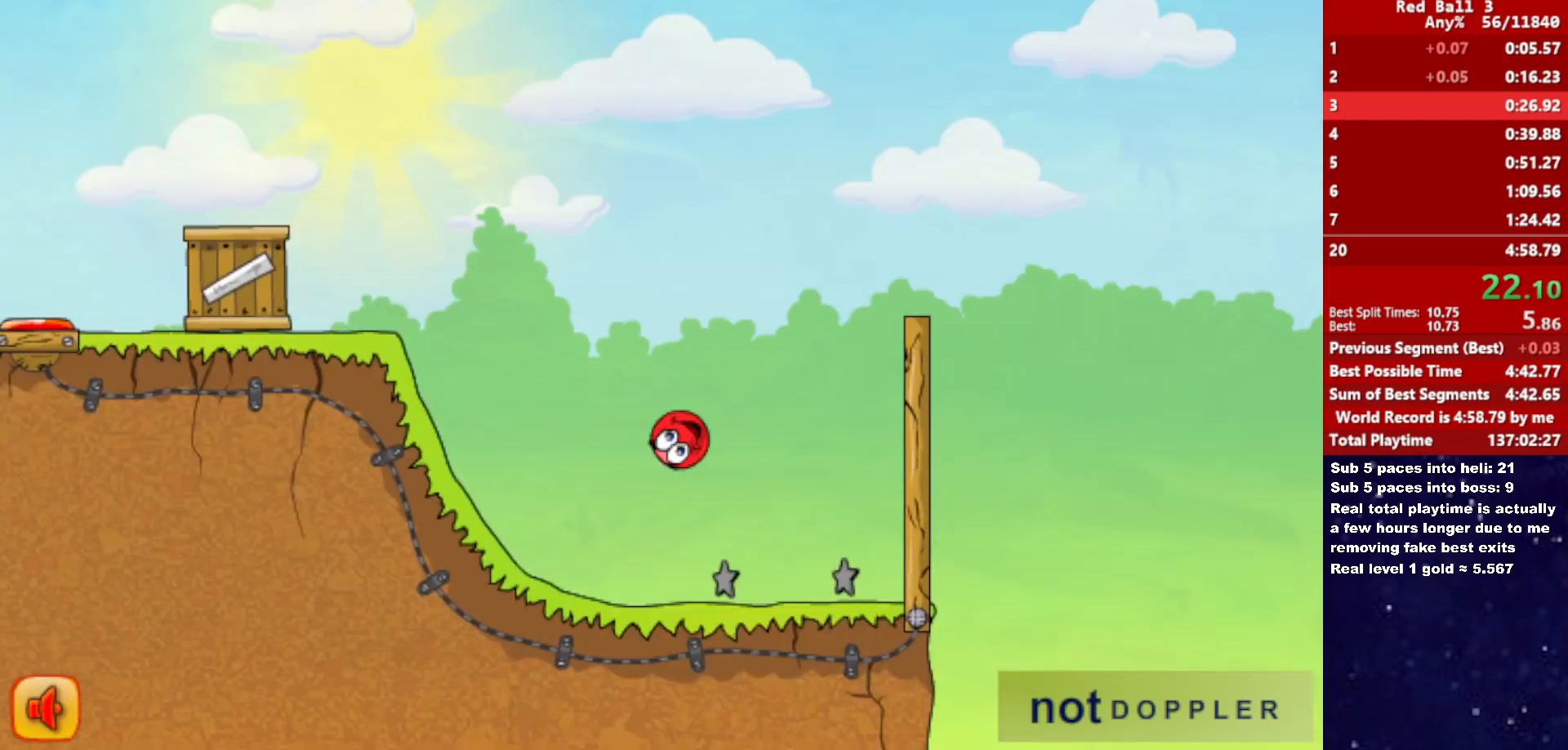
{"keys": ["right", "up"], "events": []}
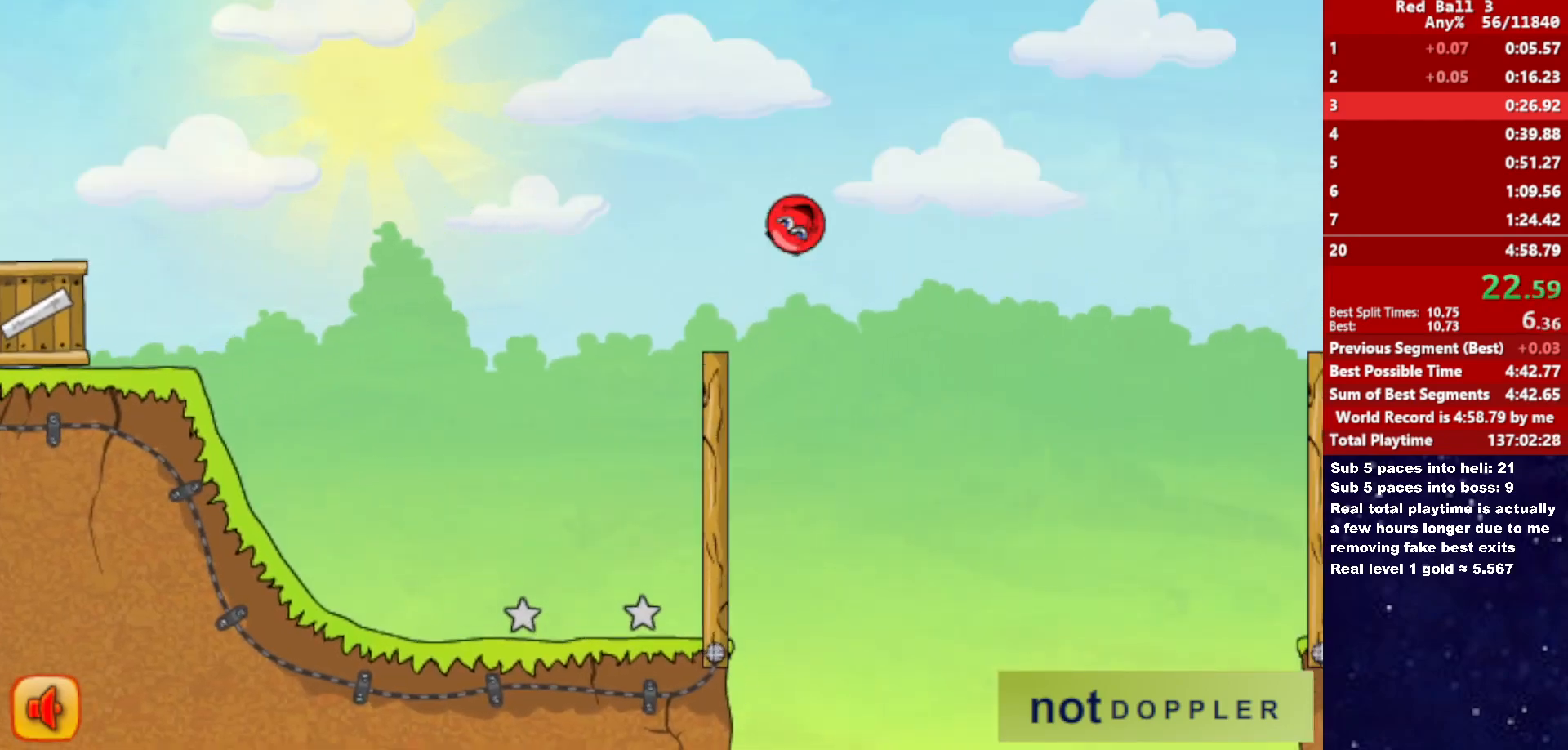
{"keys": ["right", "up"], "events": []}
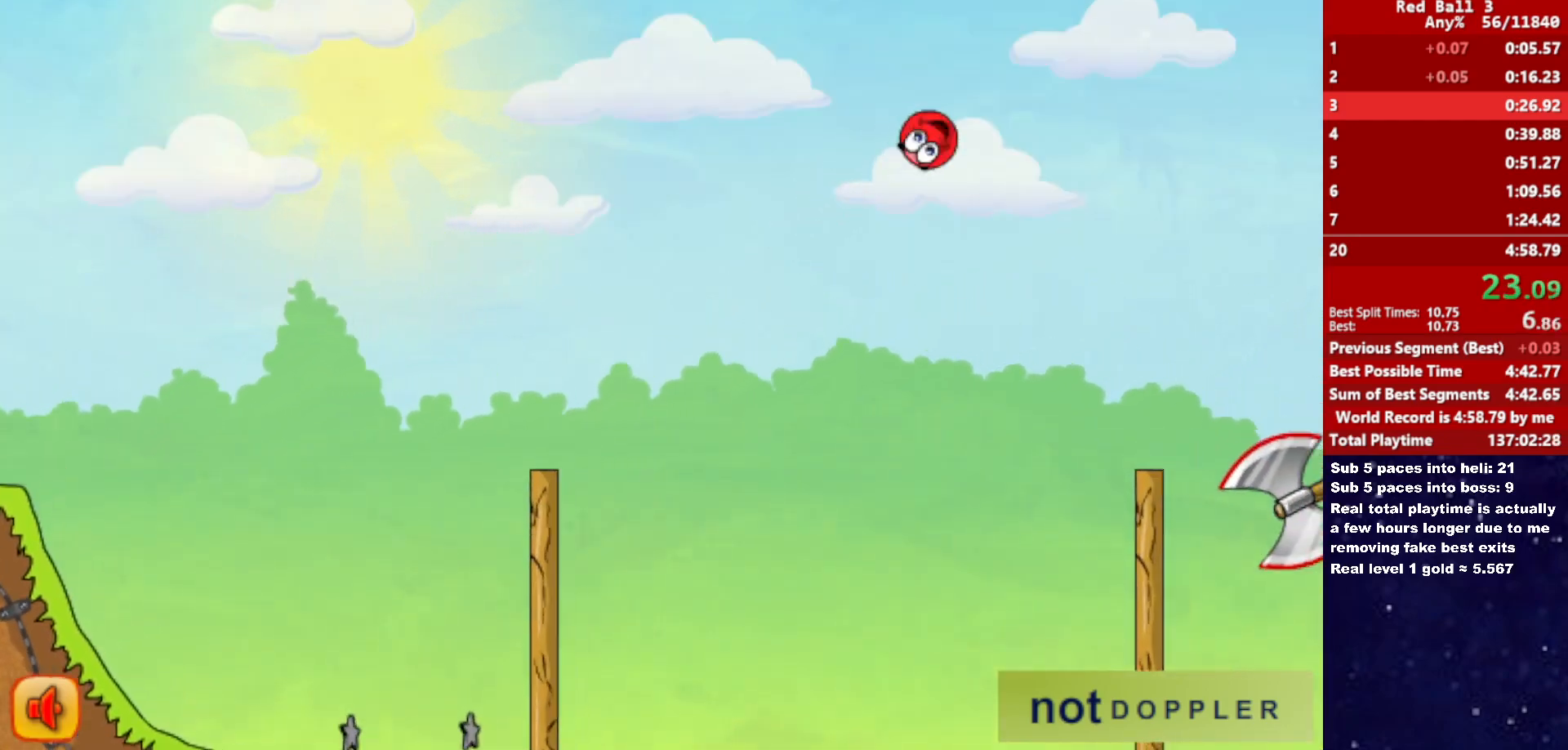
{"keys": ["right", "up"], "events": []}
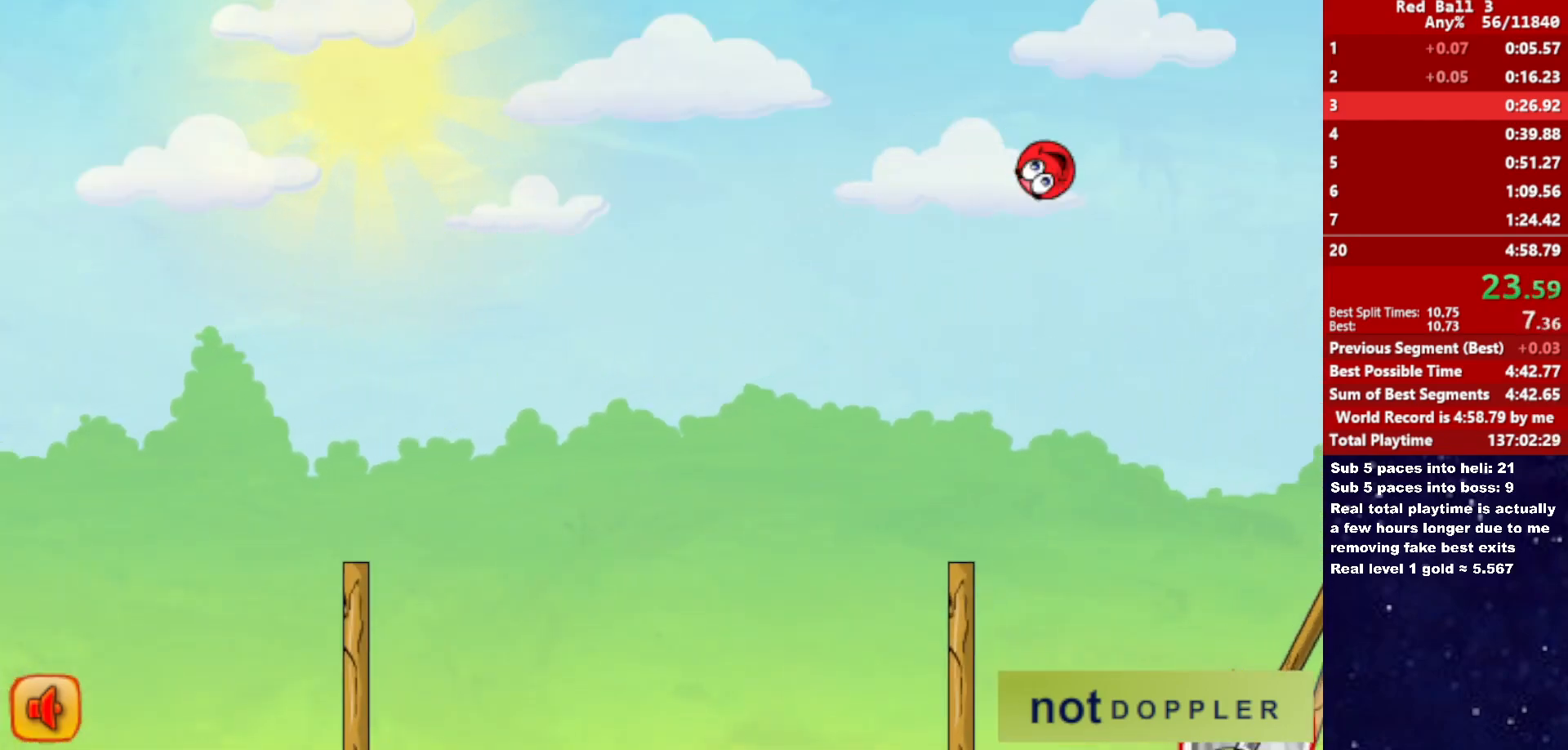
{"keys": ["right", "up"], "events": []}
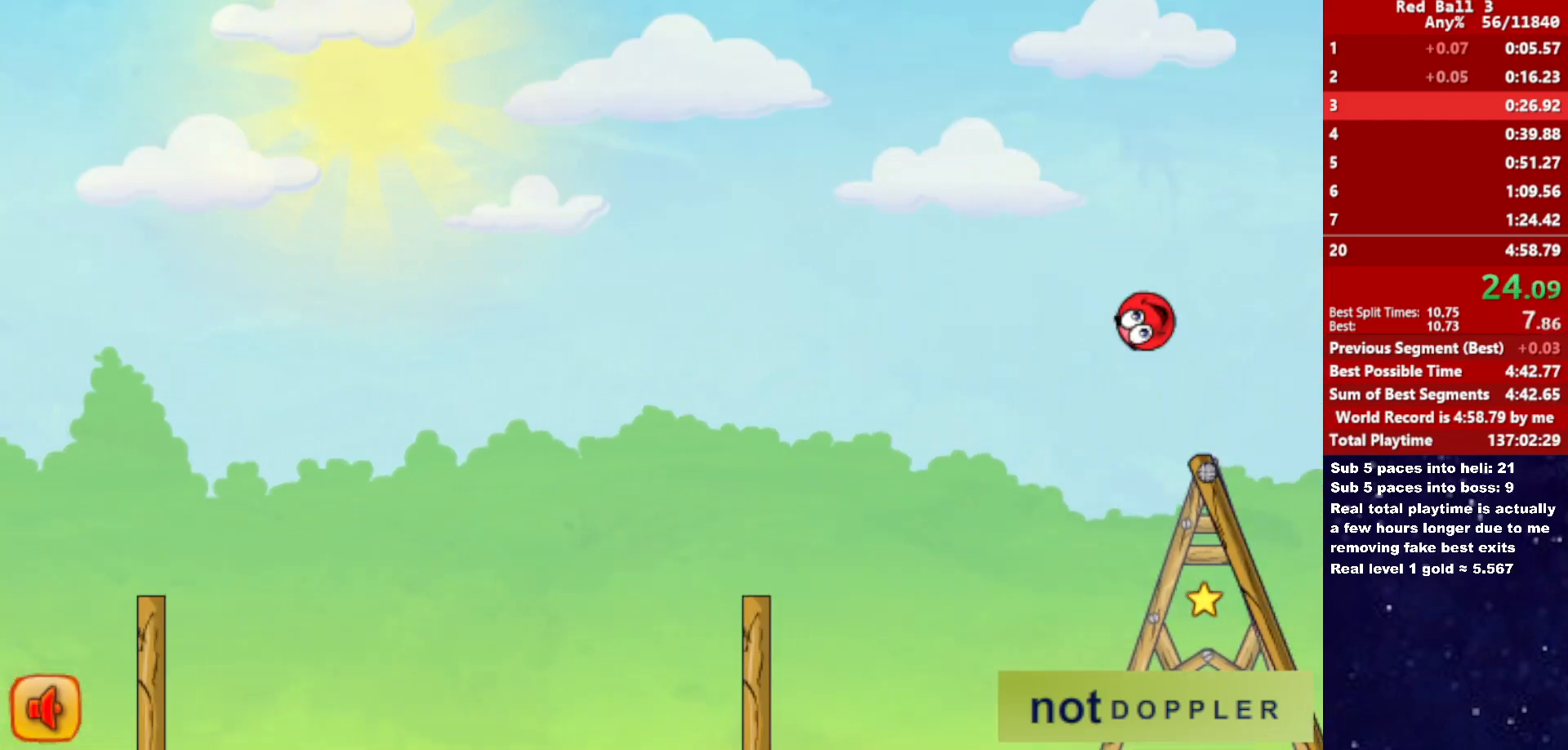
{"keys": ["right", "up"], "events": []}
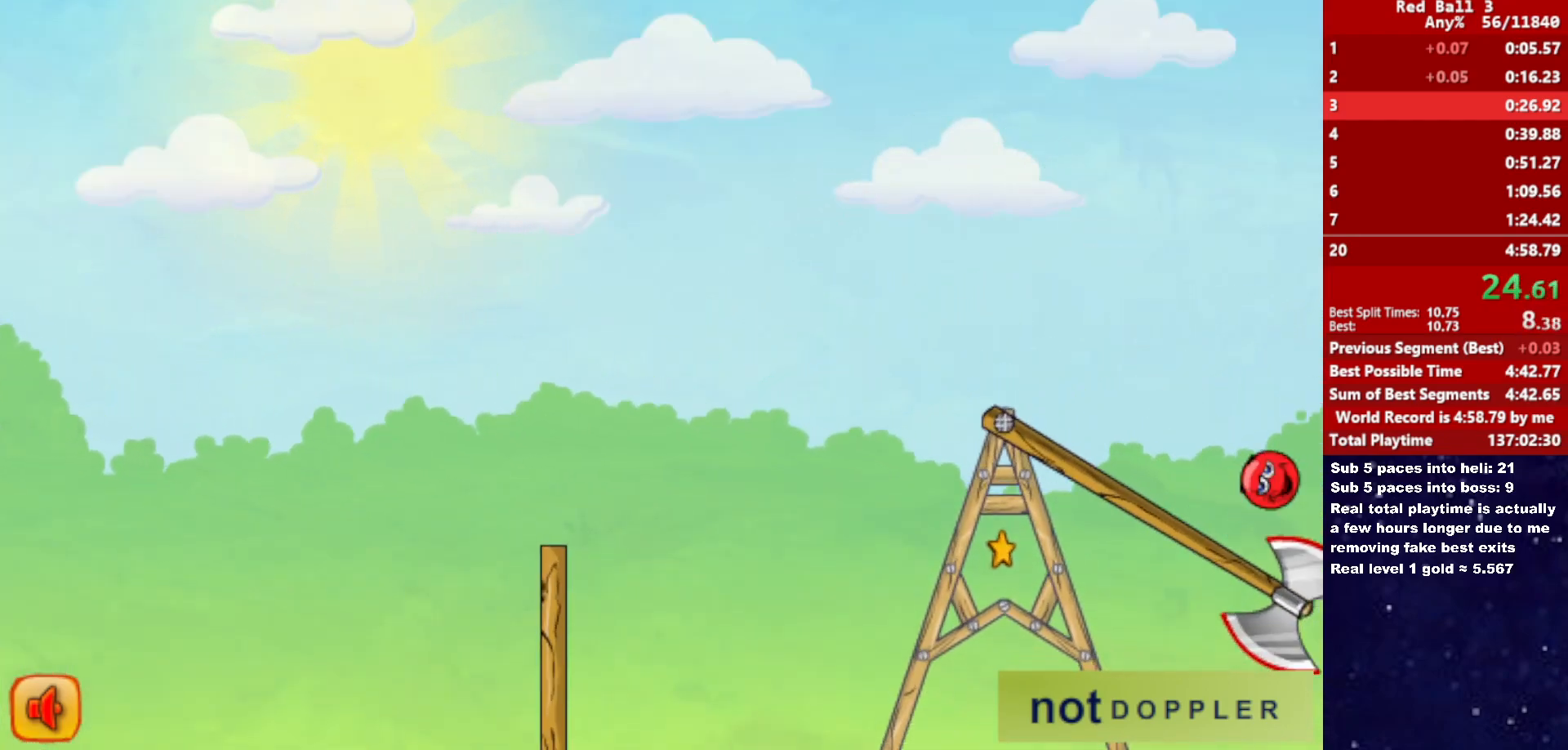
{"keys": ["right"], "events": [[116, "up", "up"]]}
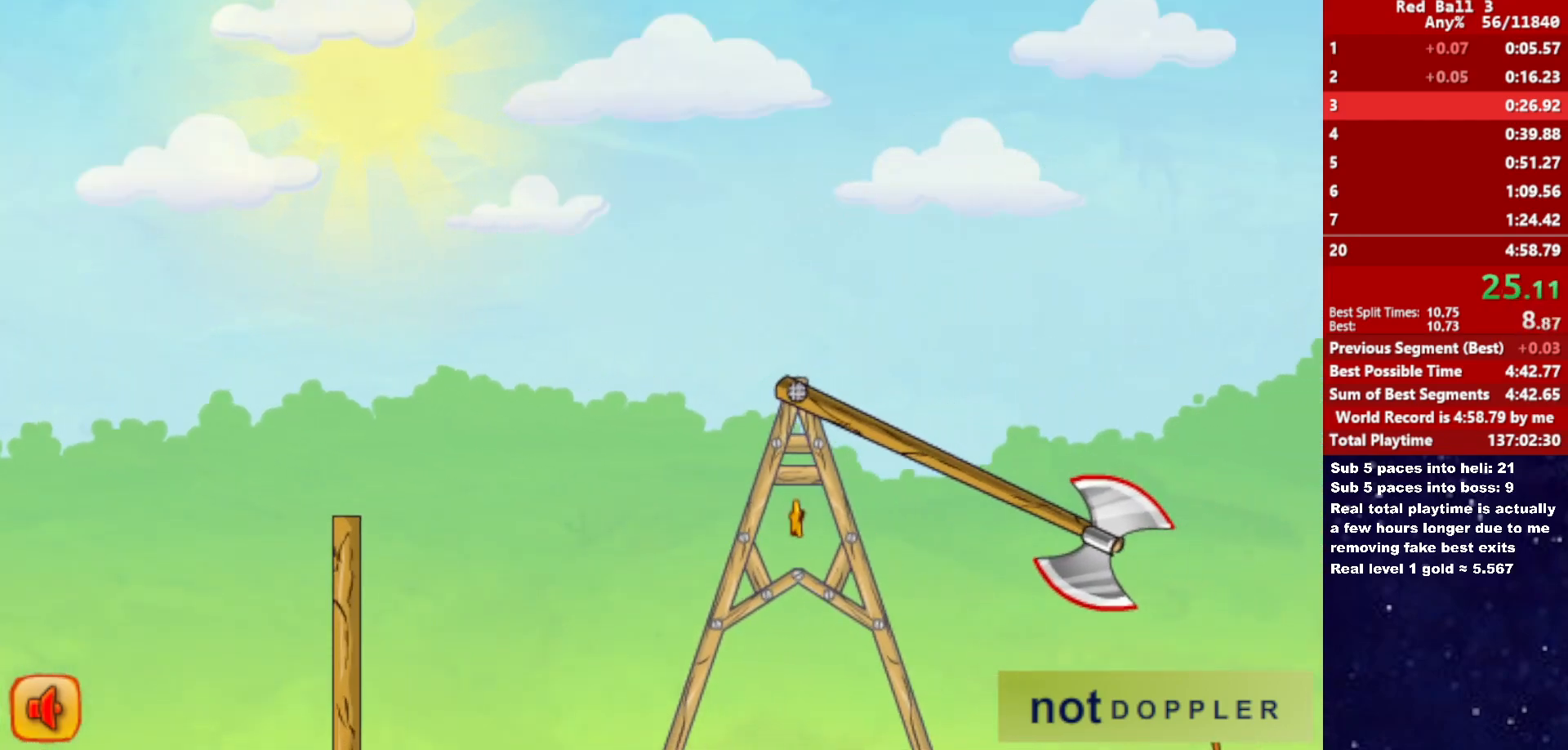
{"keys": ["right", "up"], "events": [[283, "up", "down"]]}
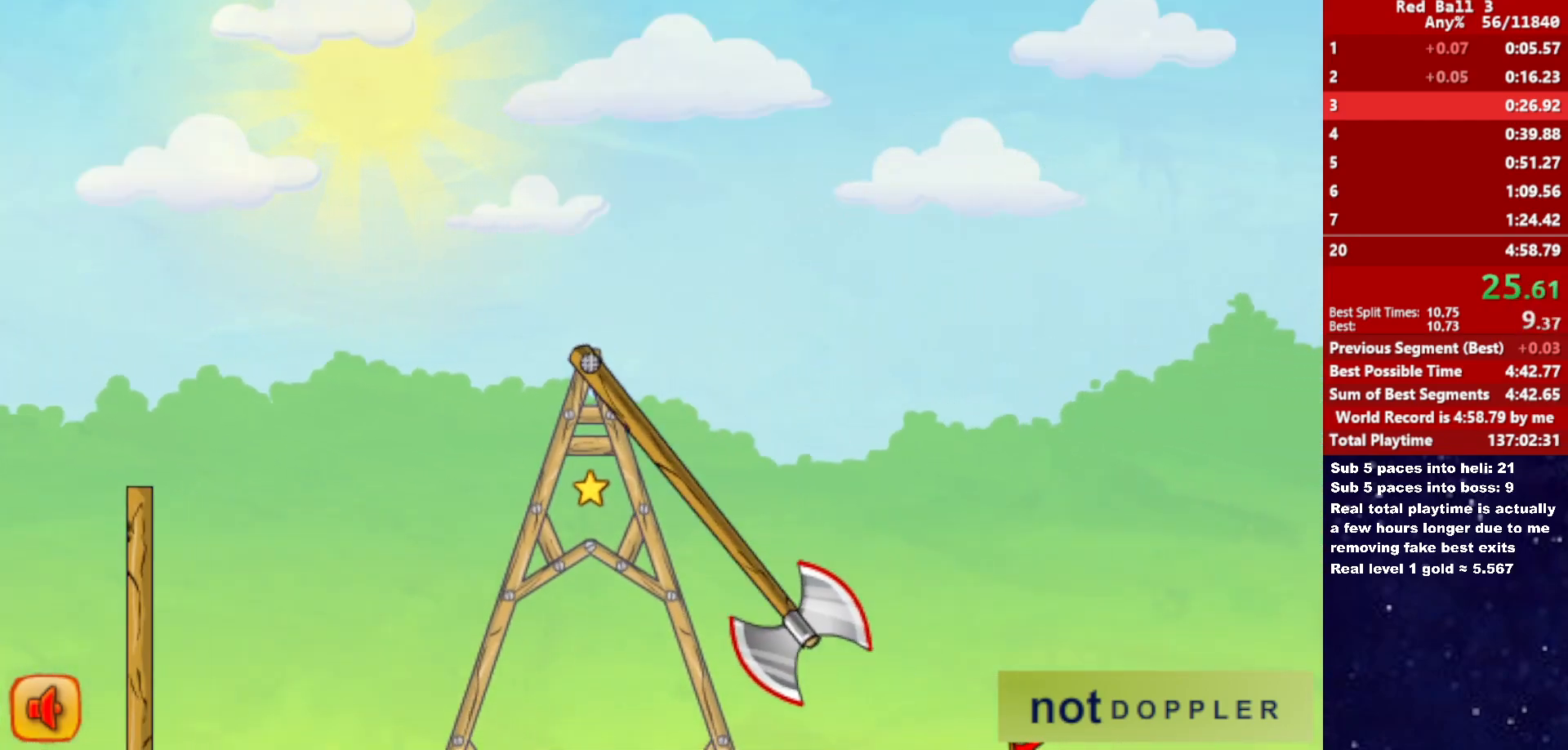
{"keys": ["down", "right"], "events": [[350, "down", "down"], [383, "up", "up"]]}
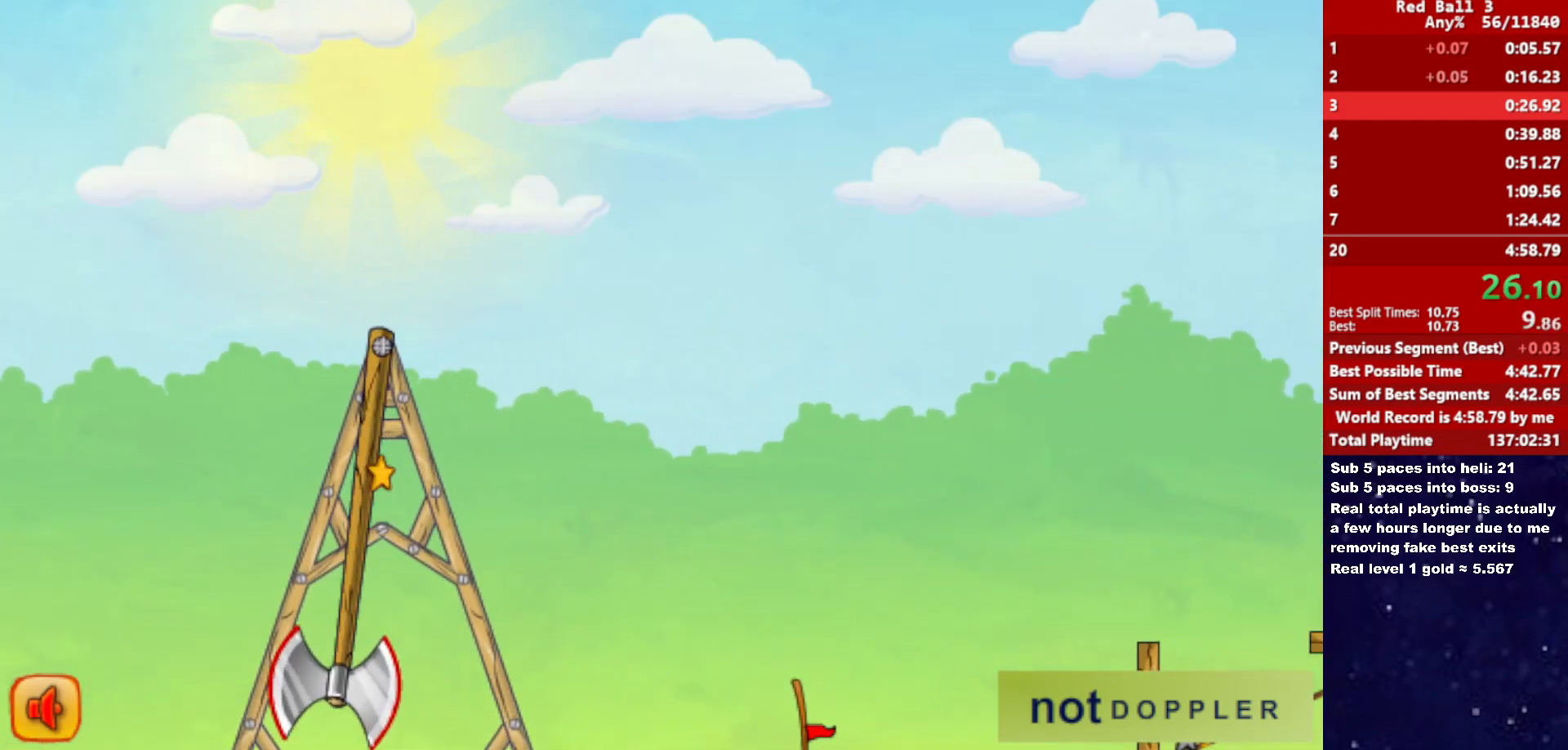
{"keys": ["down", "right"], "events": []}
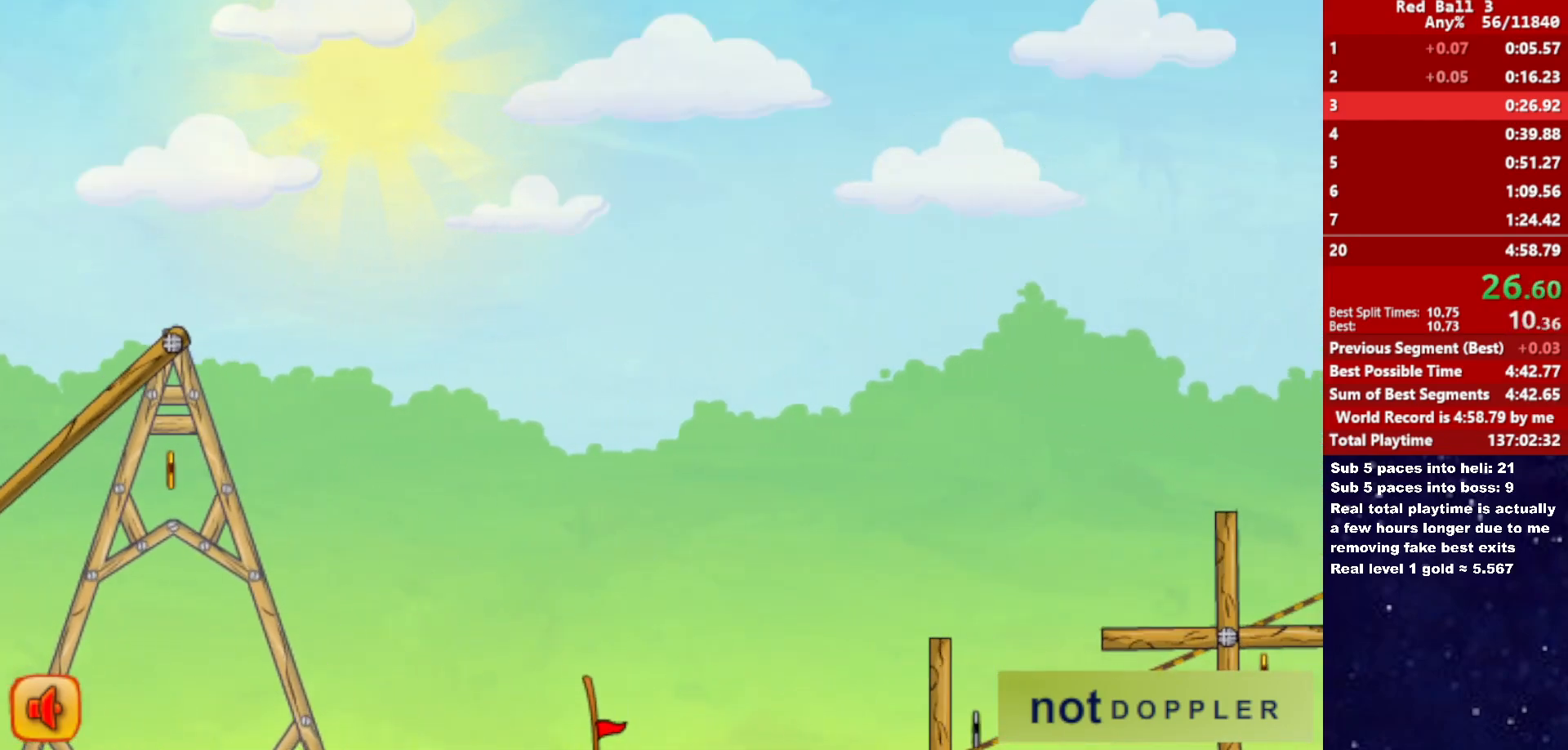
{"keys": ["down", "right"], "events": []}
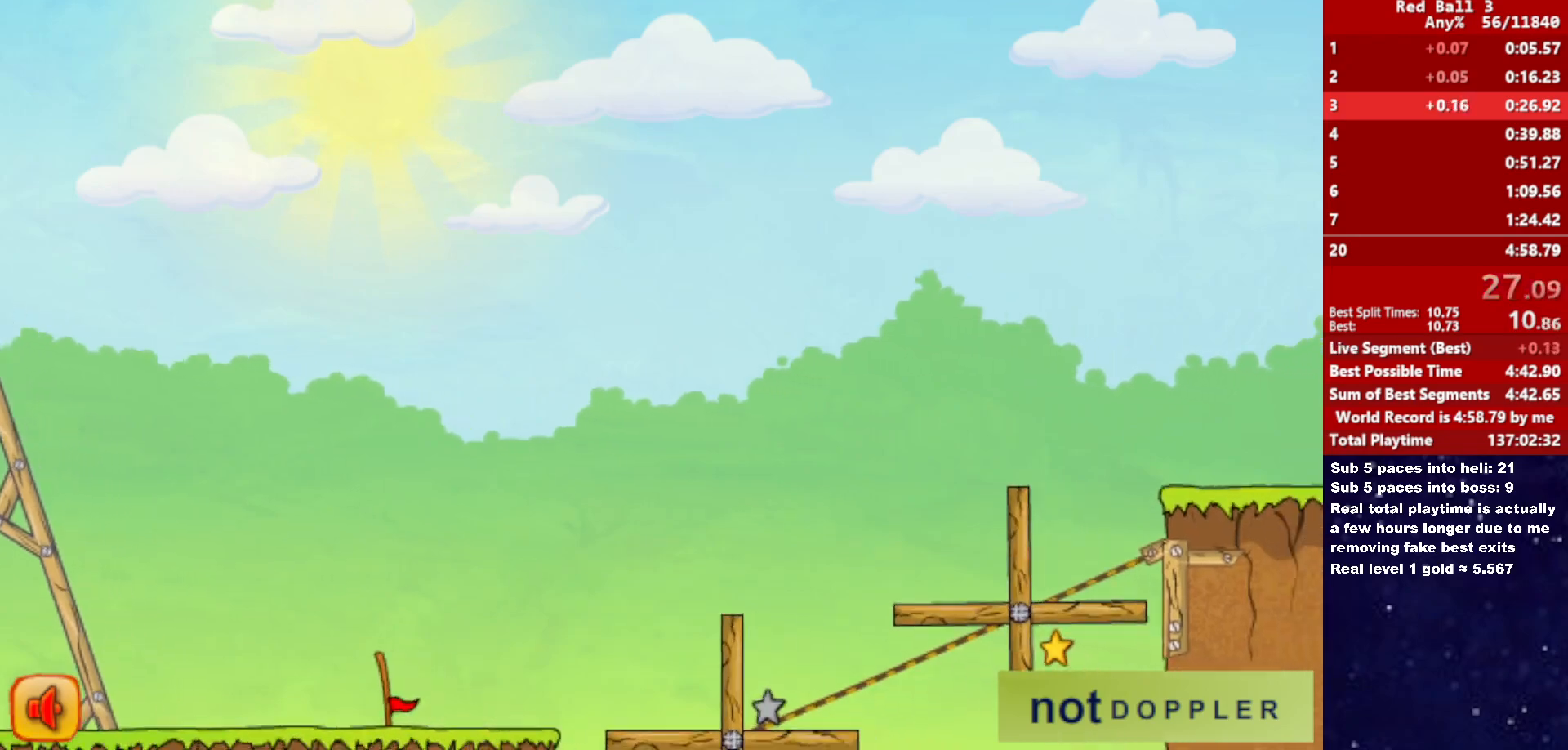
{"keys": ["down", "right"], "events": []}
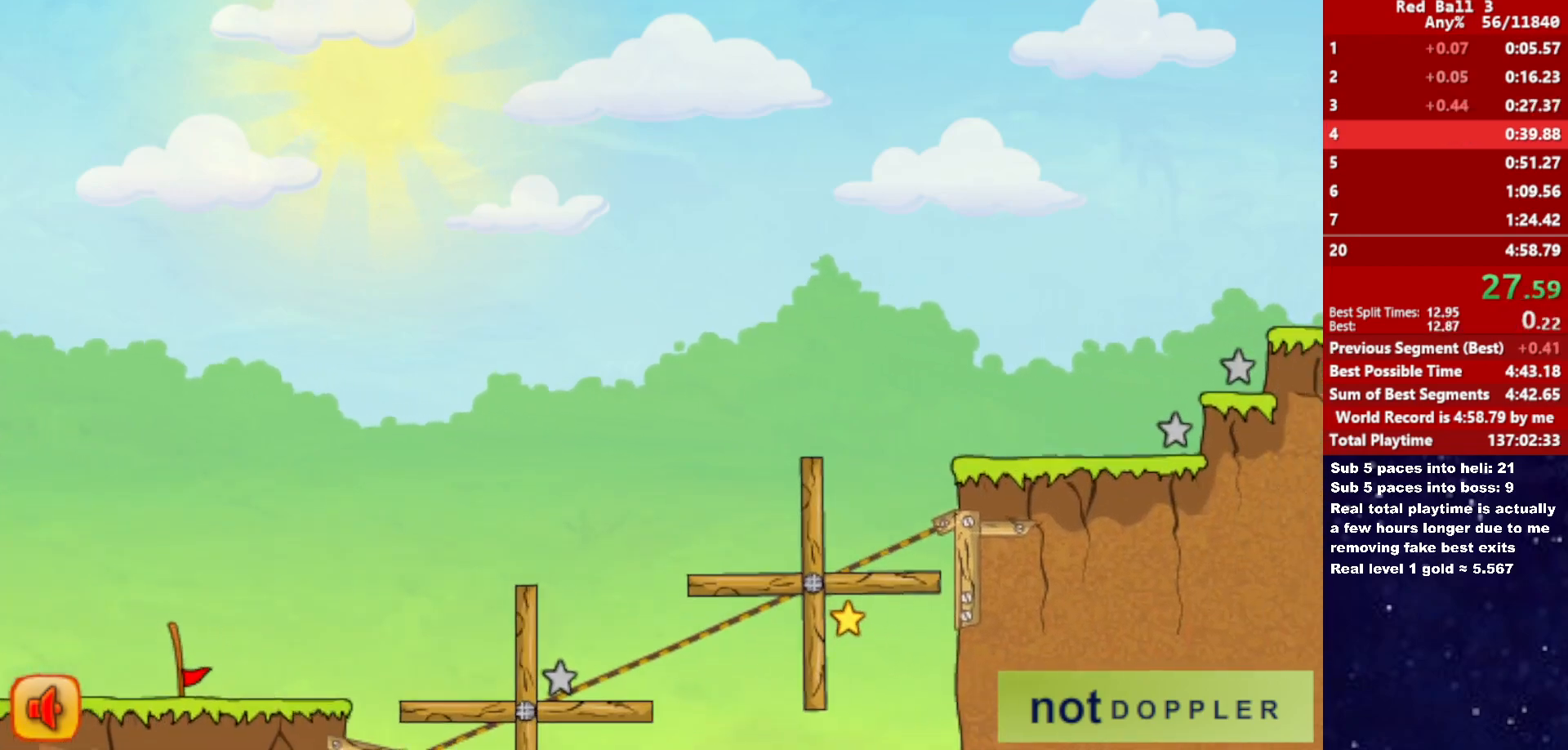
{"keys": ["right"], "events": [[50, "down", "up"], [116, "right", "up"], [183, "right", "down"]]}
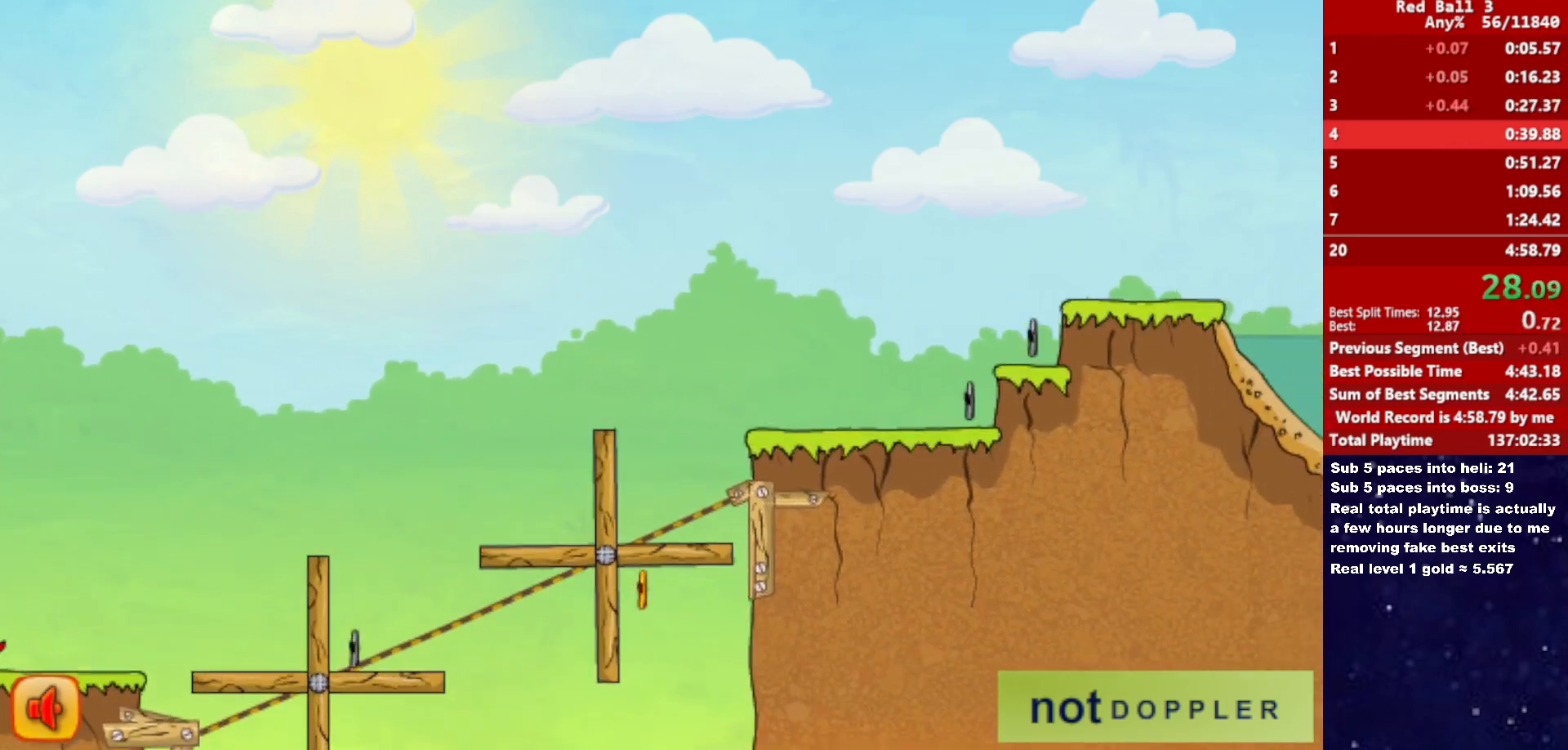
{"keys": ["right"], "events": []}
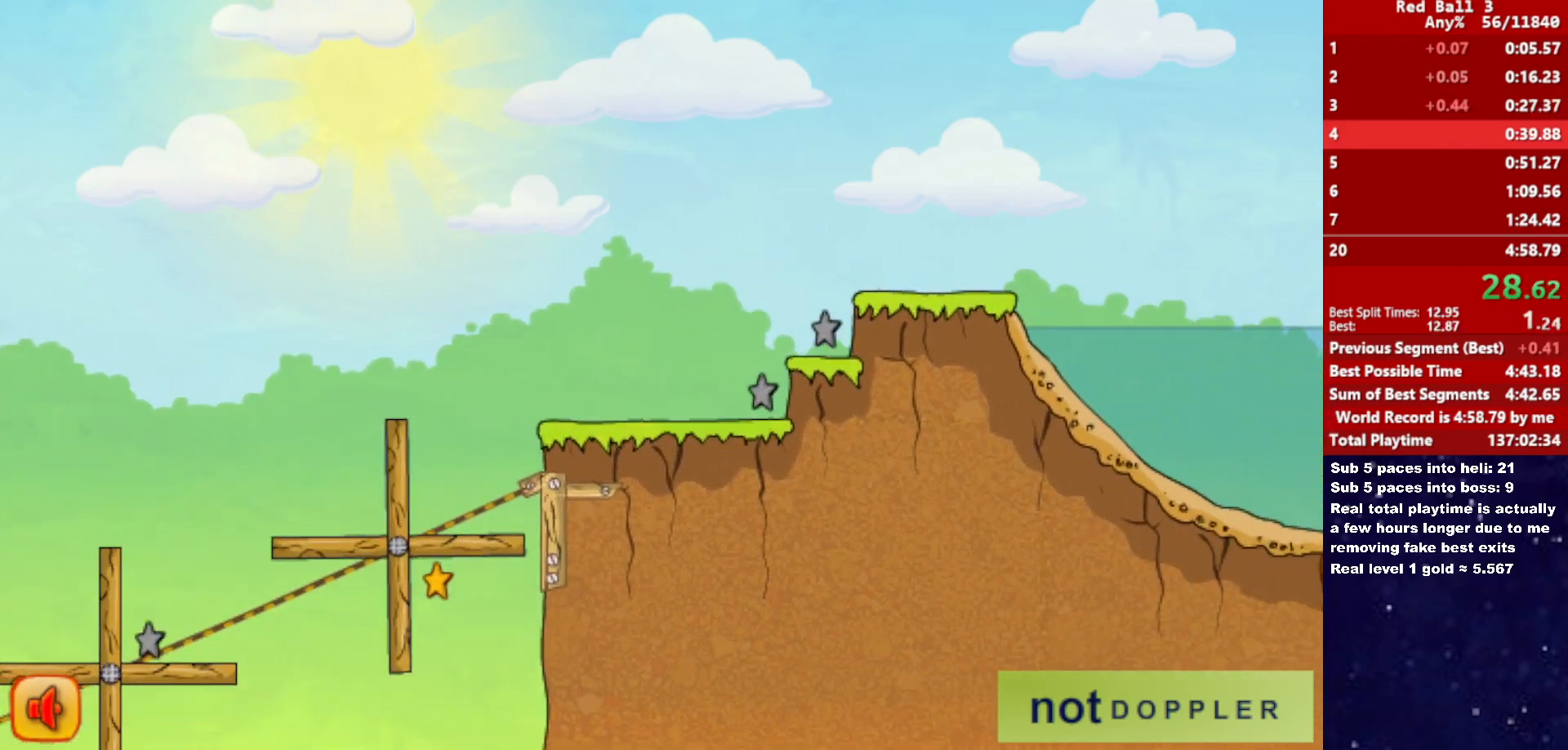
{"keys": ["right"], "events": []}
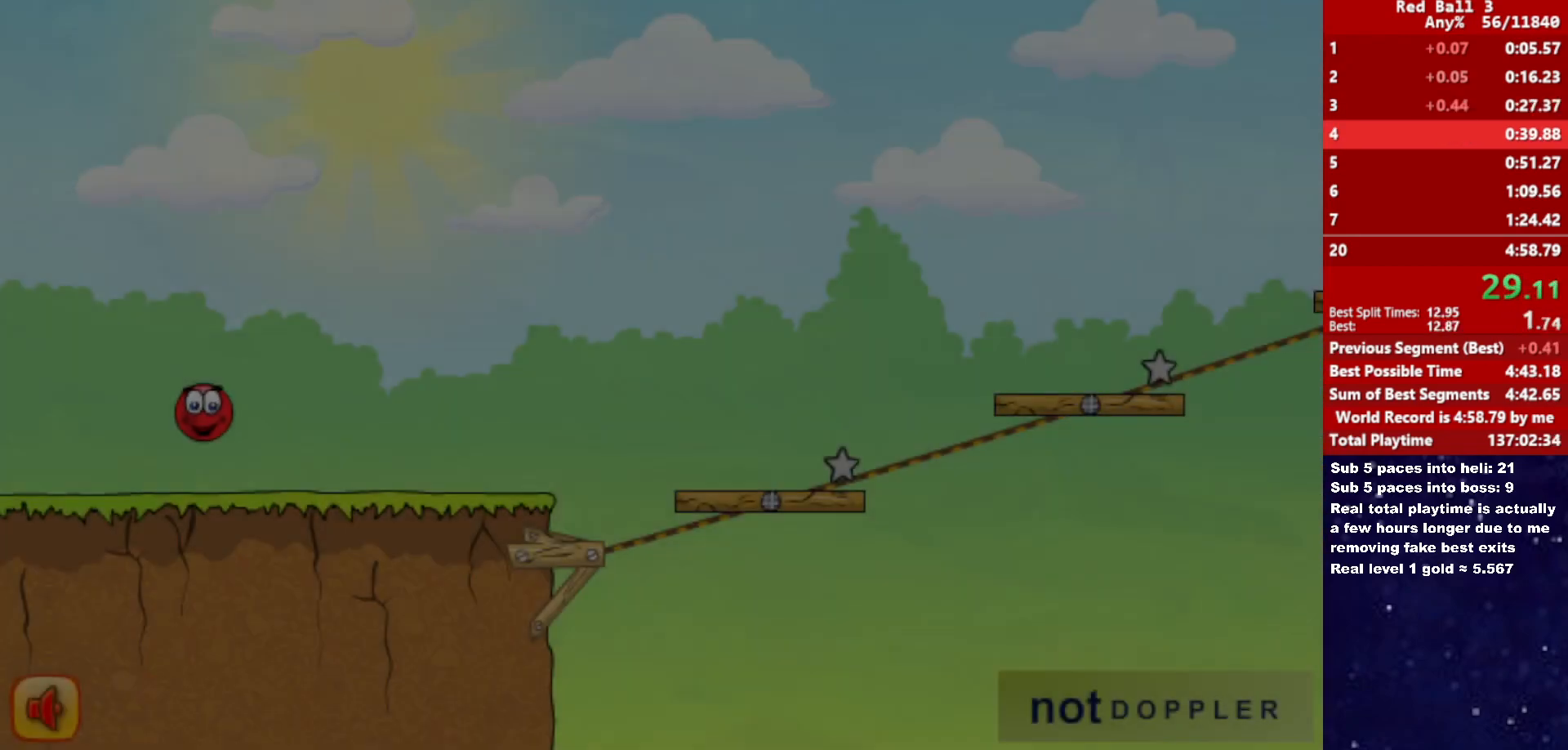
{"keys": ["right"], "events": []}
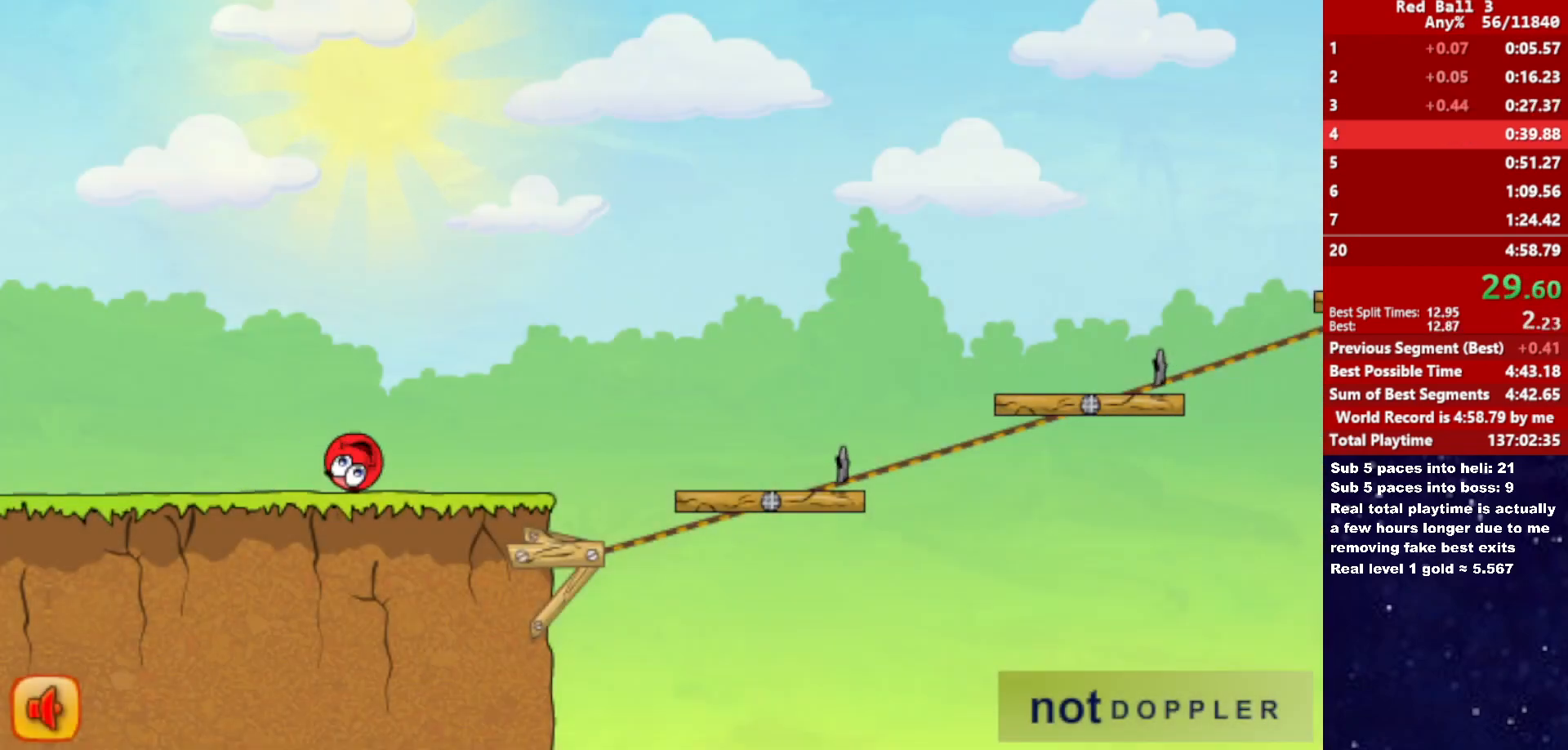
{"keys": ["right", "up"], "events": [[350, "up", "down"]]}
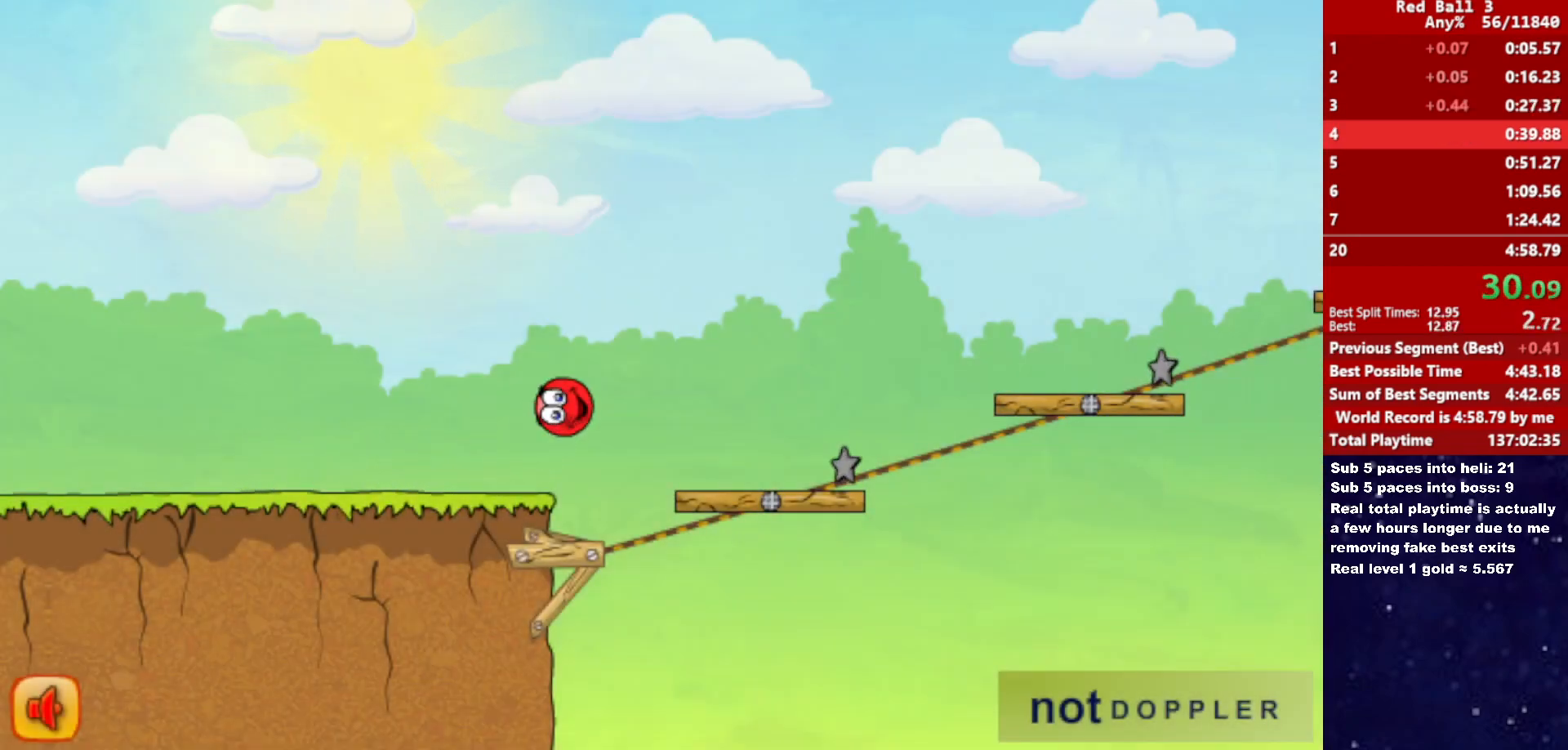
{"keys": ["right", "up"], "events": []}
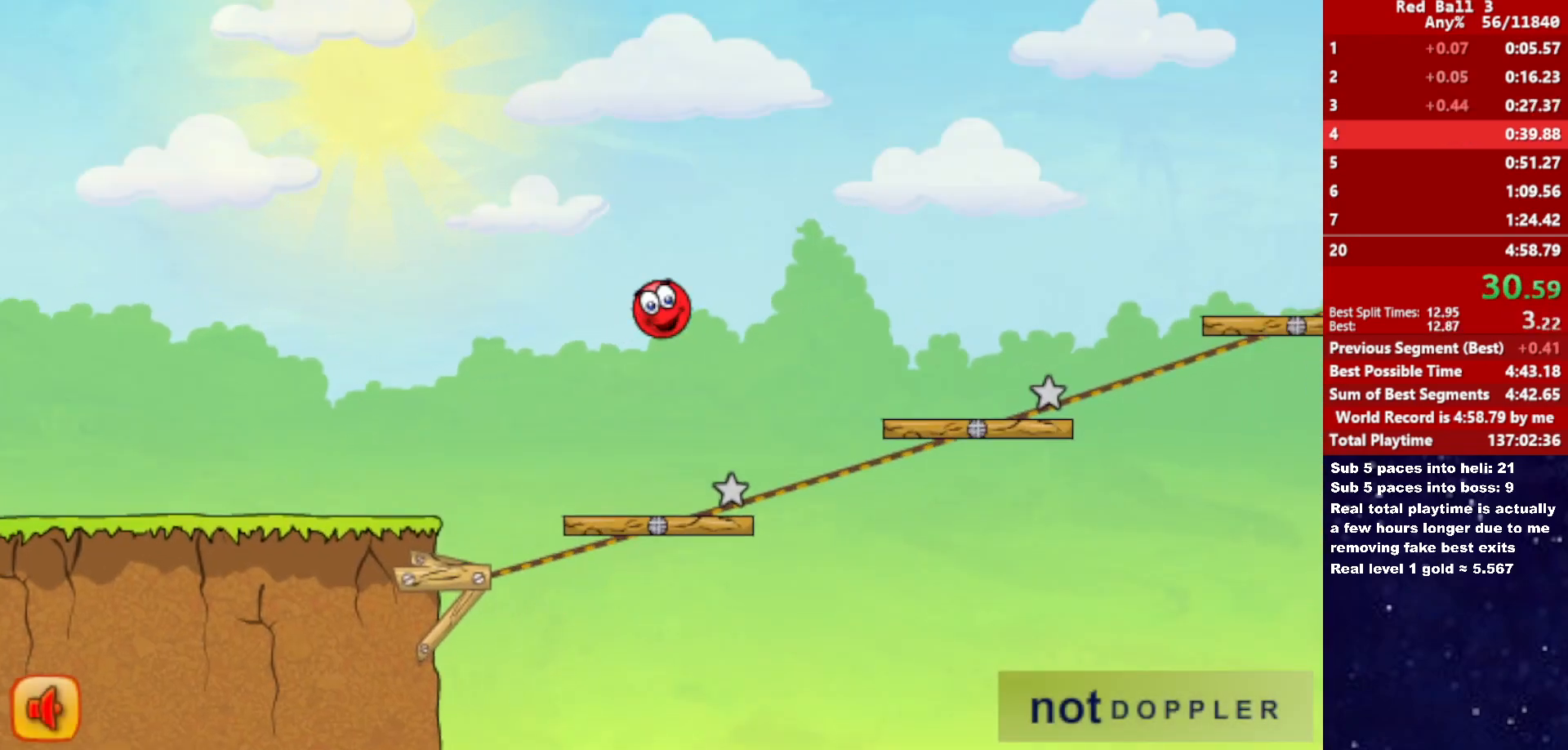
{"keys": ["right"], "events": [[400, "up", "up"]]}
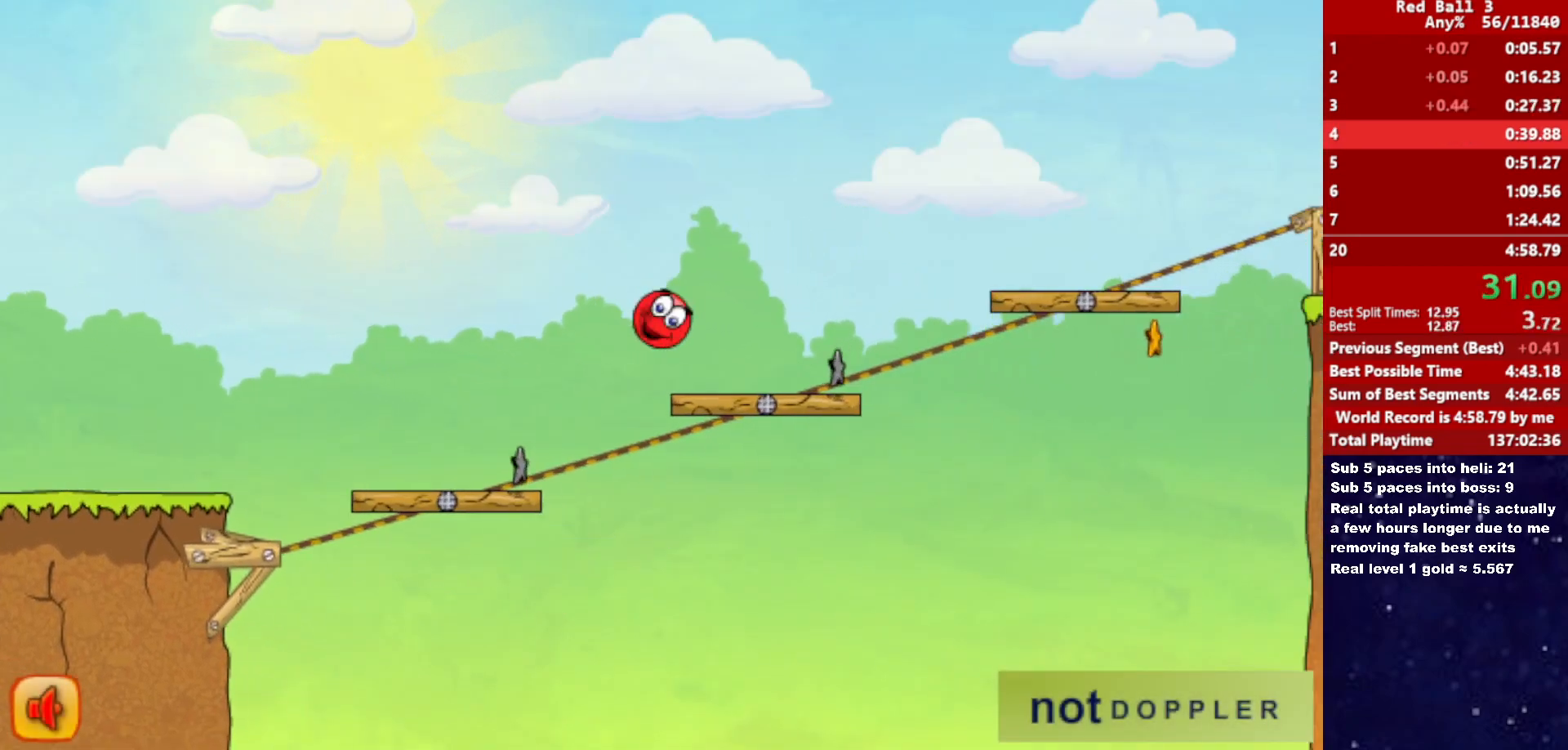
{"keys": ["right", "up"], "events": [[266, "up", "down"]]}
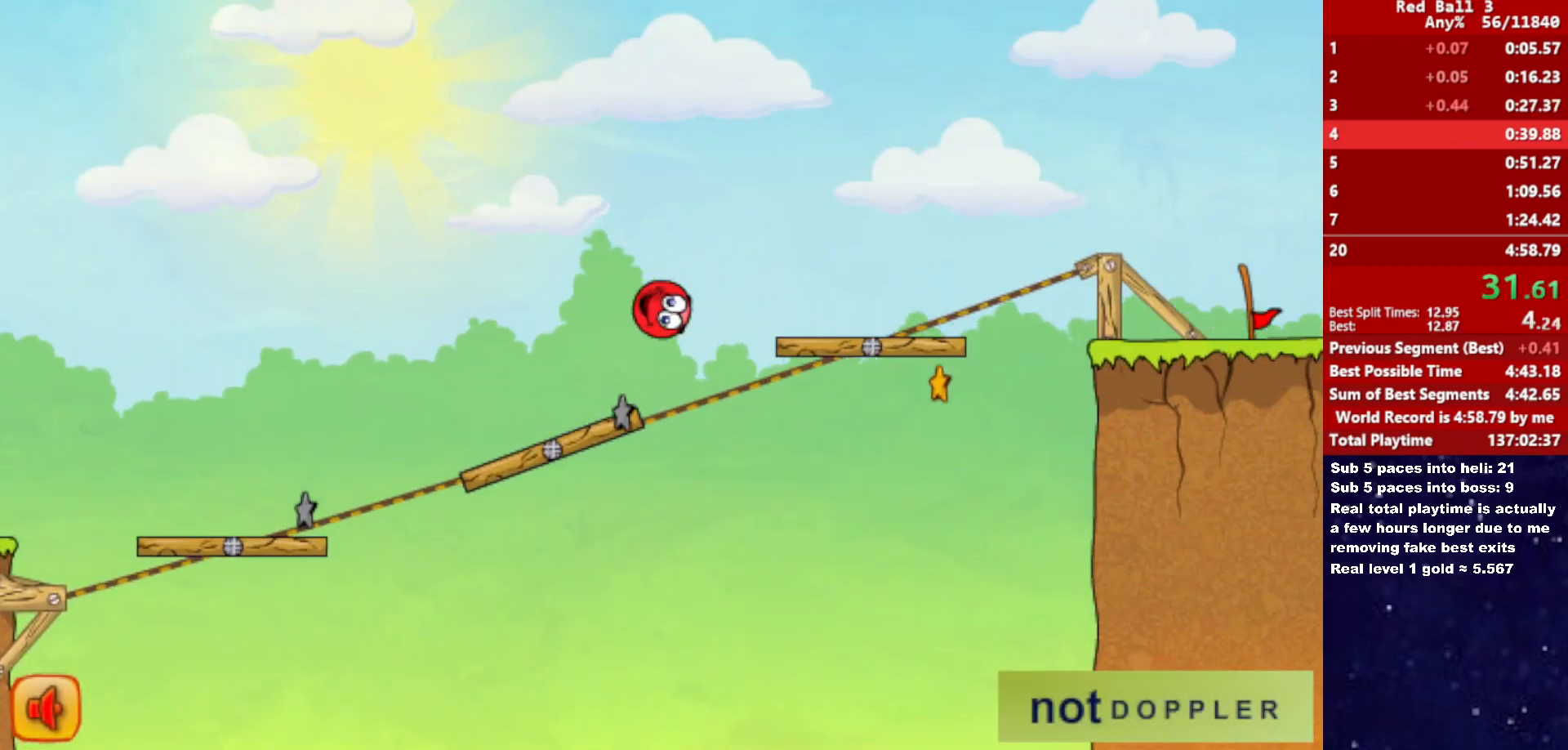
{"keys": ["right"], "events": [[483, "up", "up"]]}
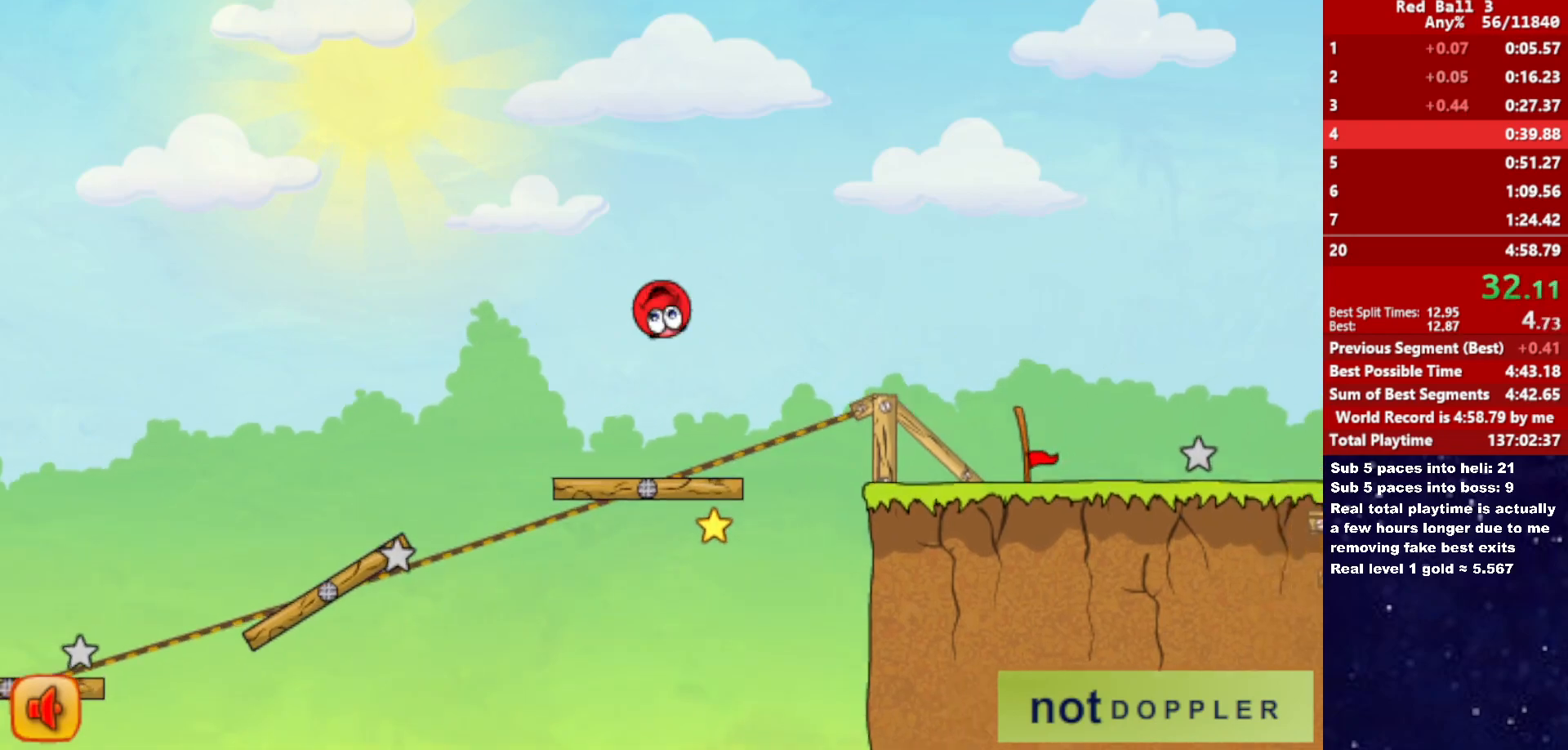
{"keys": ["right"], "events": []}
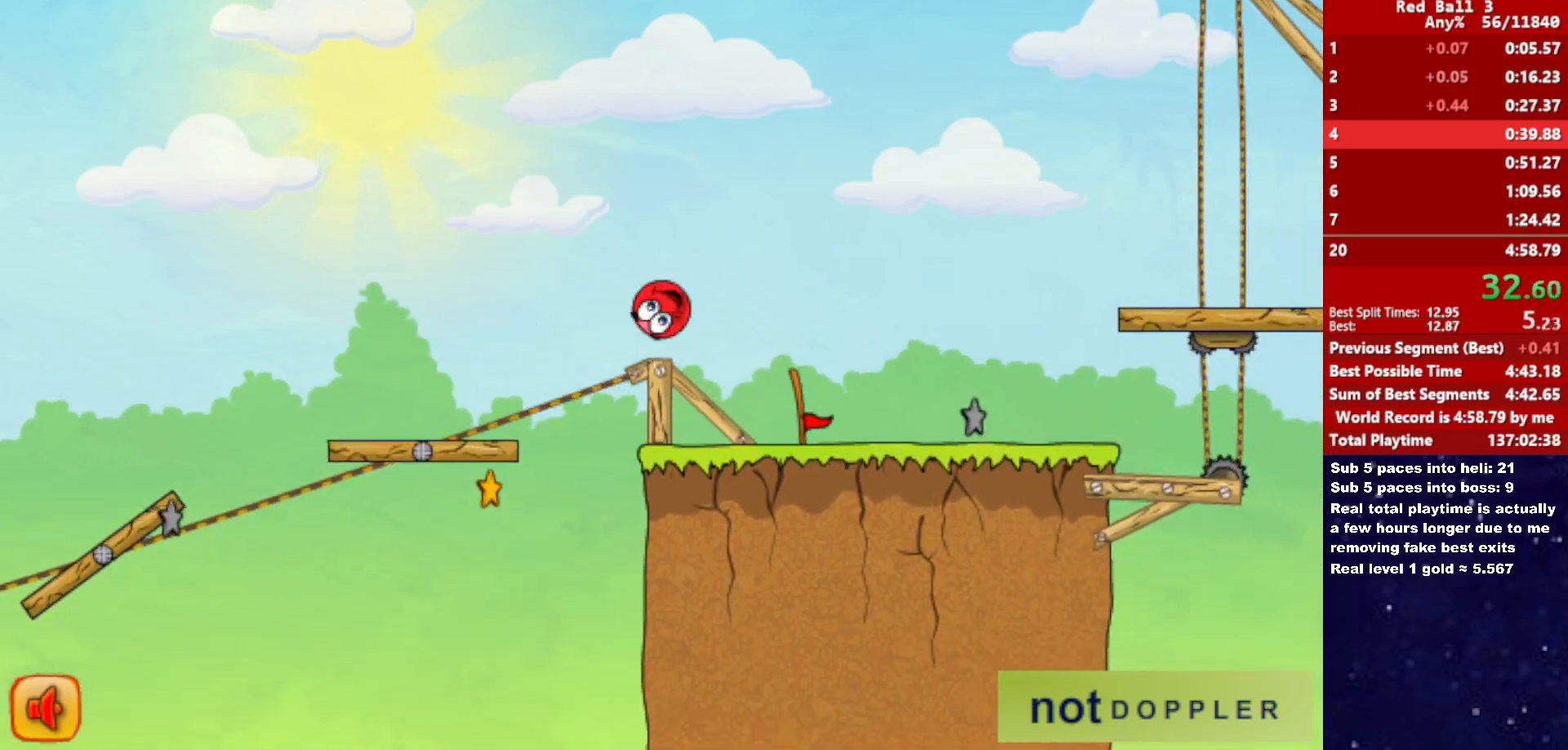
{"keys": ["right", "up"], "events": [[250, "p", "down"], [266, "up", "down"], [333, "p", "up"]]}
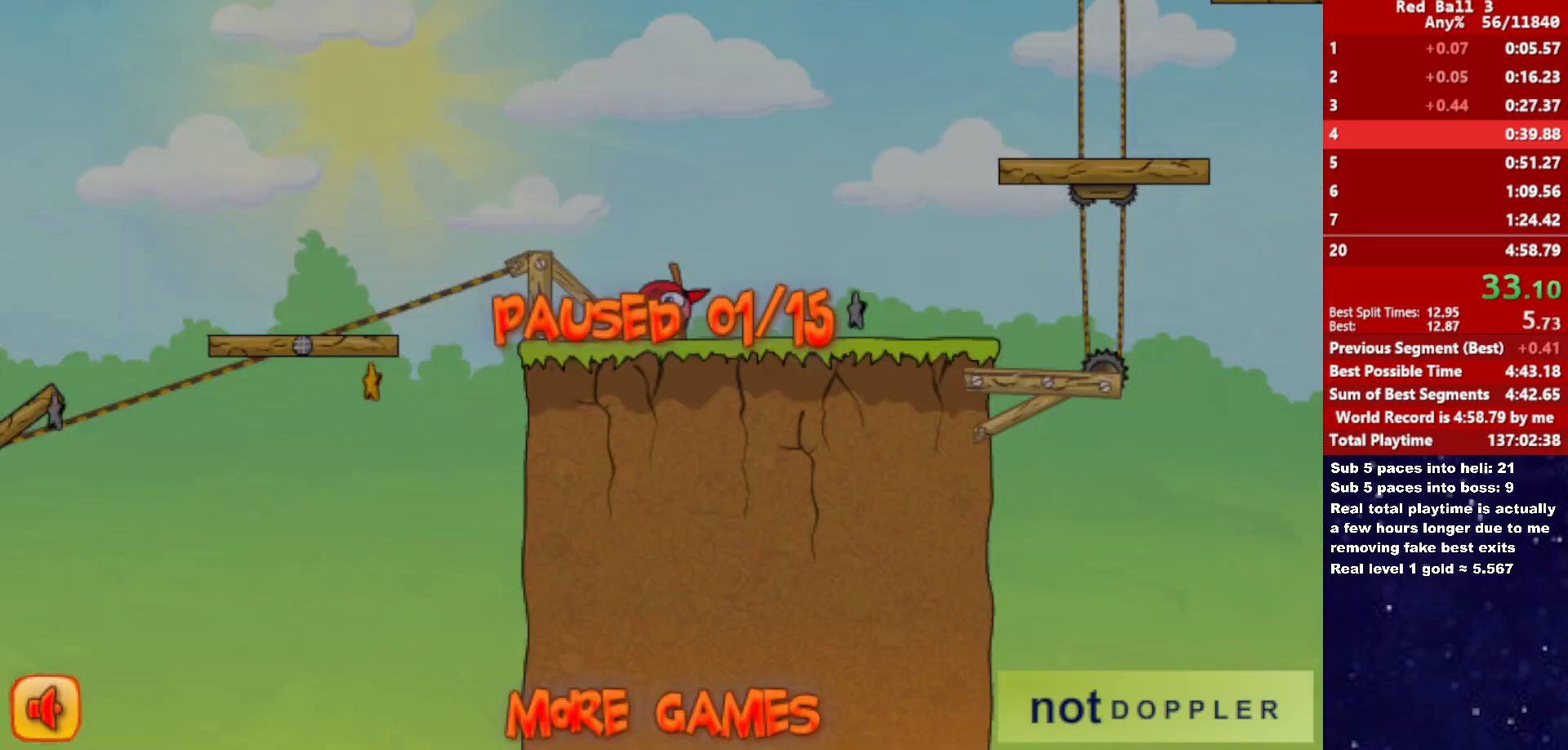
{"keys": ["right", "up"], "events": [[350, "p", "down"], [416, "p", "up"]]}
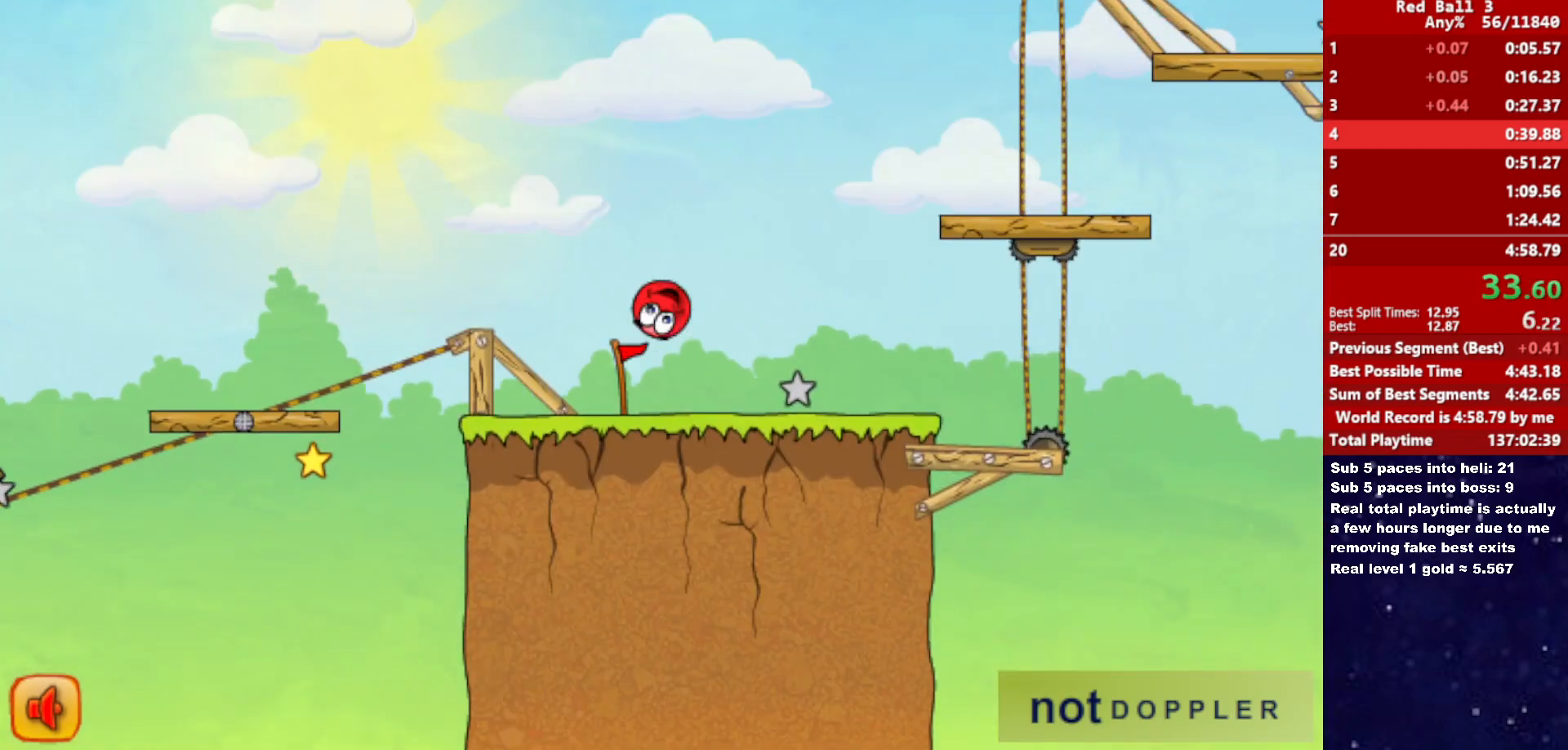
{"keys": ["right", "up"], "events": []}
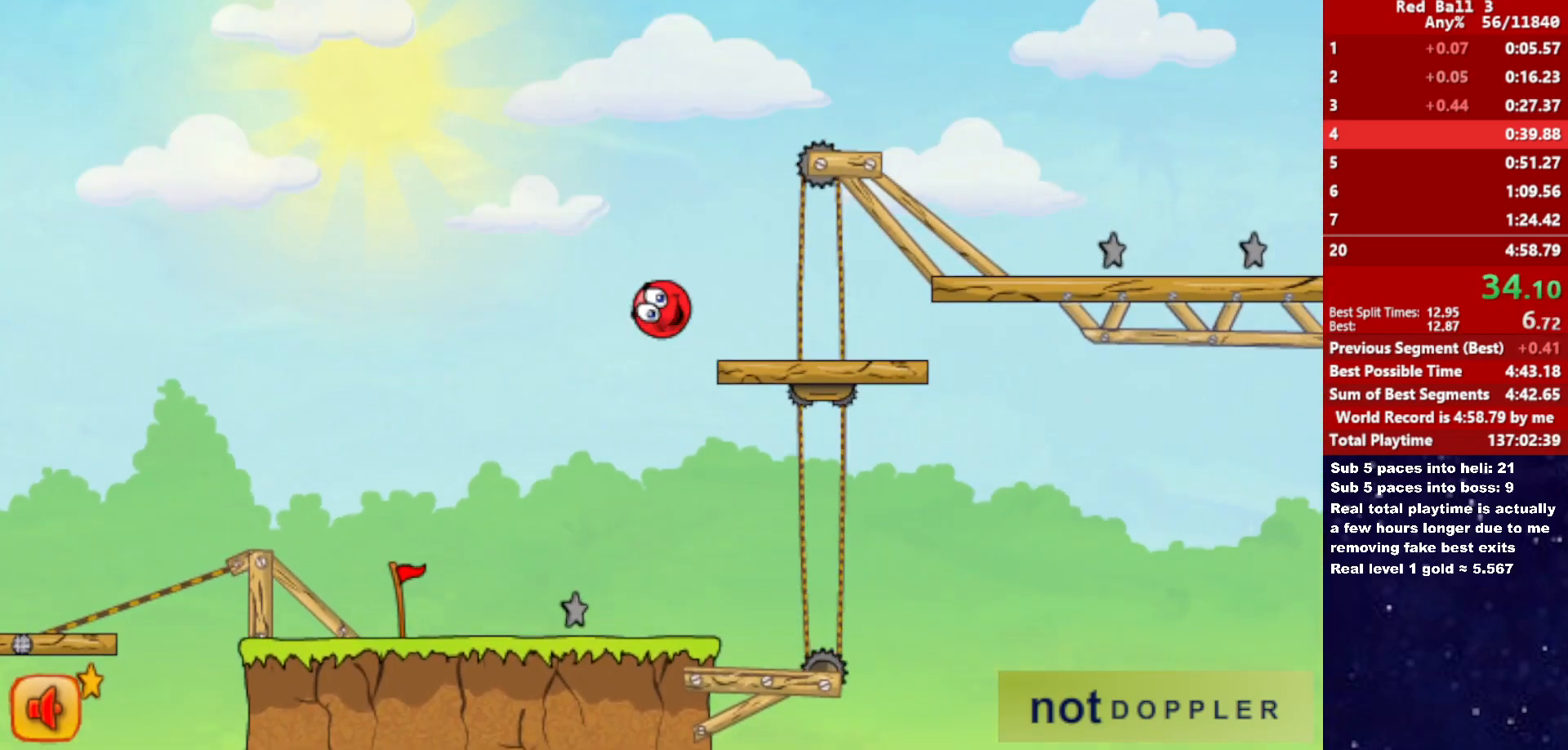
{"keys": ["right"], "events": [[433, "up", "up"]]}